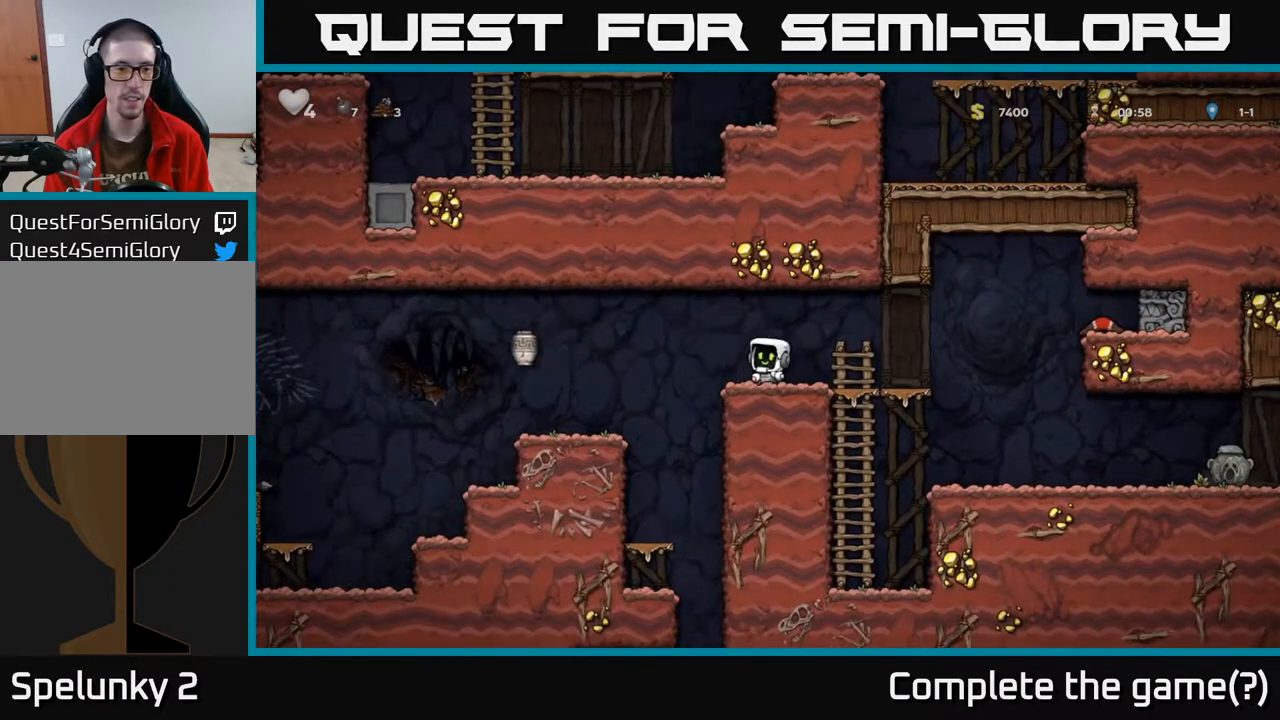
Gameplay with a controller (Xbox layout); each line is a JSON object with the inputs held at the frame after it. "events" lists button and stick changes between this image and that frame as [ms after this image, input, new state], when the widget could be followed in between.
{"buttons": [], "left_stick": "center", "right_stick": "center", "events": []}
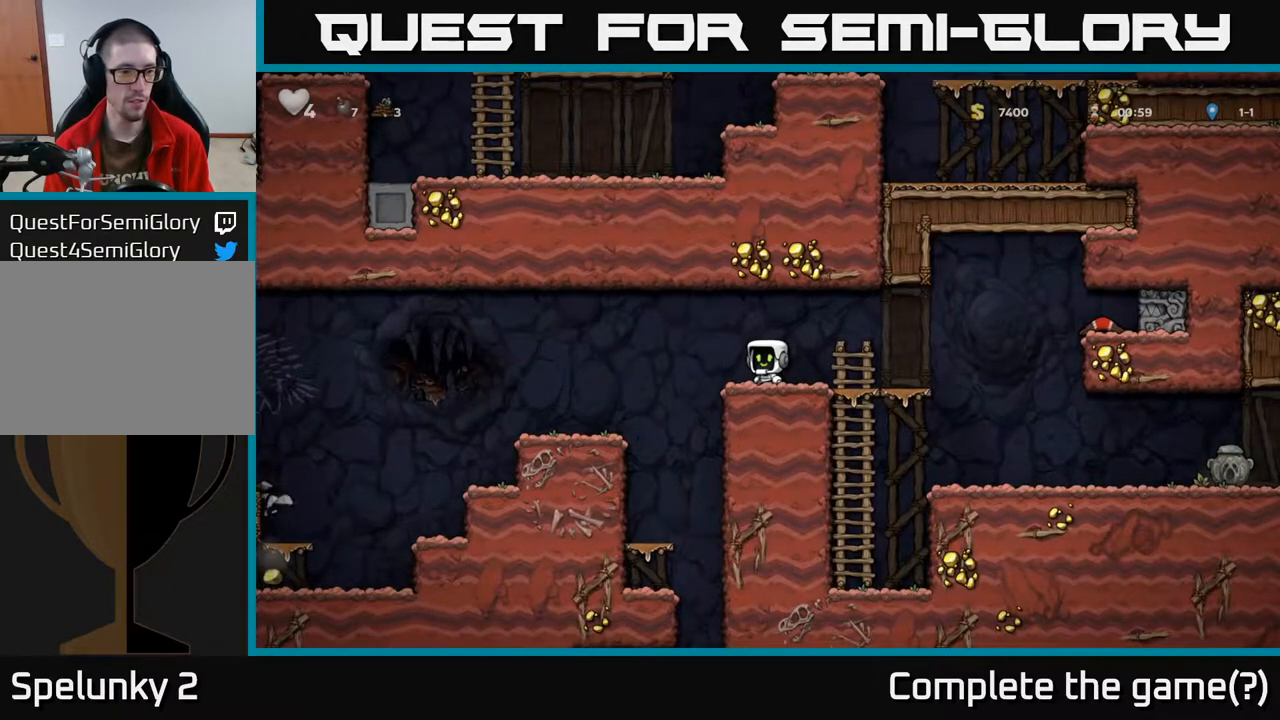
{"buttons": ["A", "DPAD_RIGHT"], "left_stick": "center", "right_stick": "center", "events": [[83, "DPAD_RIGHT", "down"], [400, "A", "down"]]}
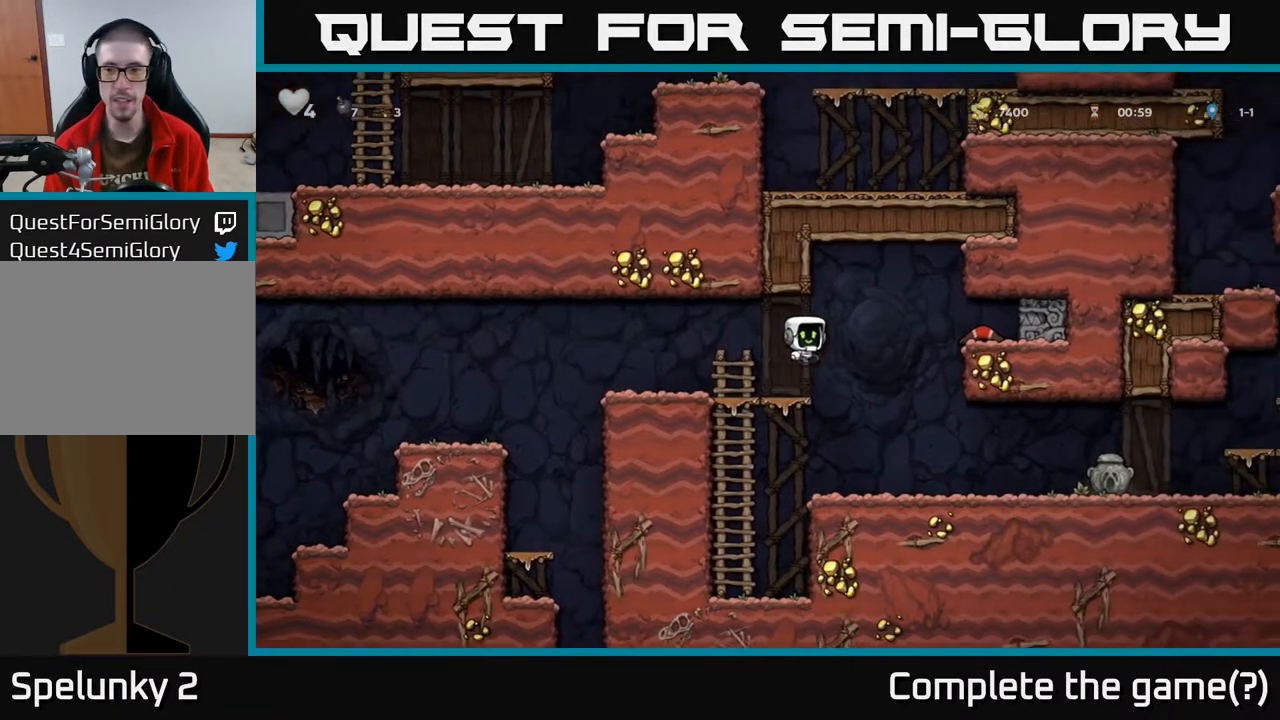
{"buttons": ["DPAD_RIGHT"], "left_stick": "center", "right_stick": "center", "events": [[50, "A", "up"]]}
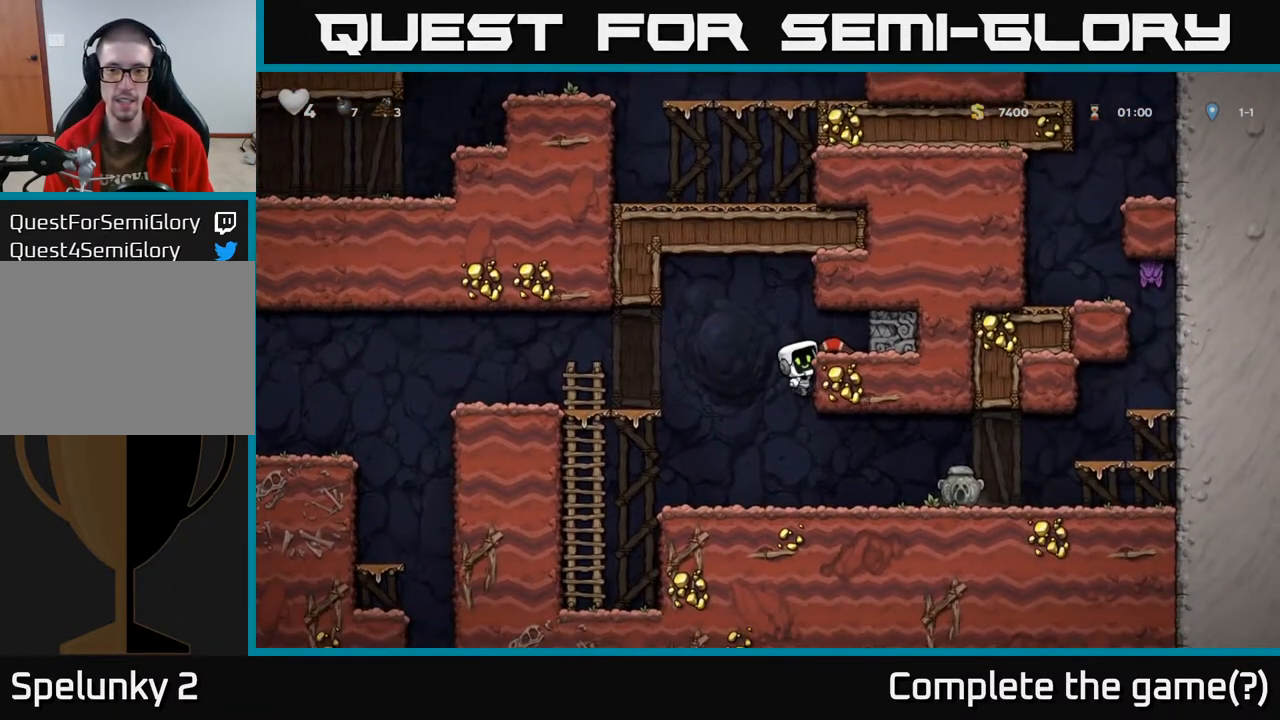
{"buttons": ["DPAD_DOWN"], "left_stick": "center", "right_stick": "center", "events": [[83, "A", "down"], [167, "A", "up"], [267, "DPAD_RIGHT", "up"], [467, "DPAD_DOWN", "down"]]}
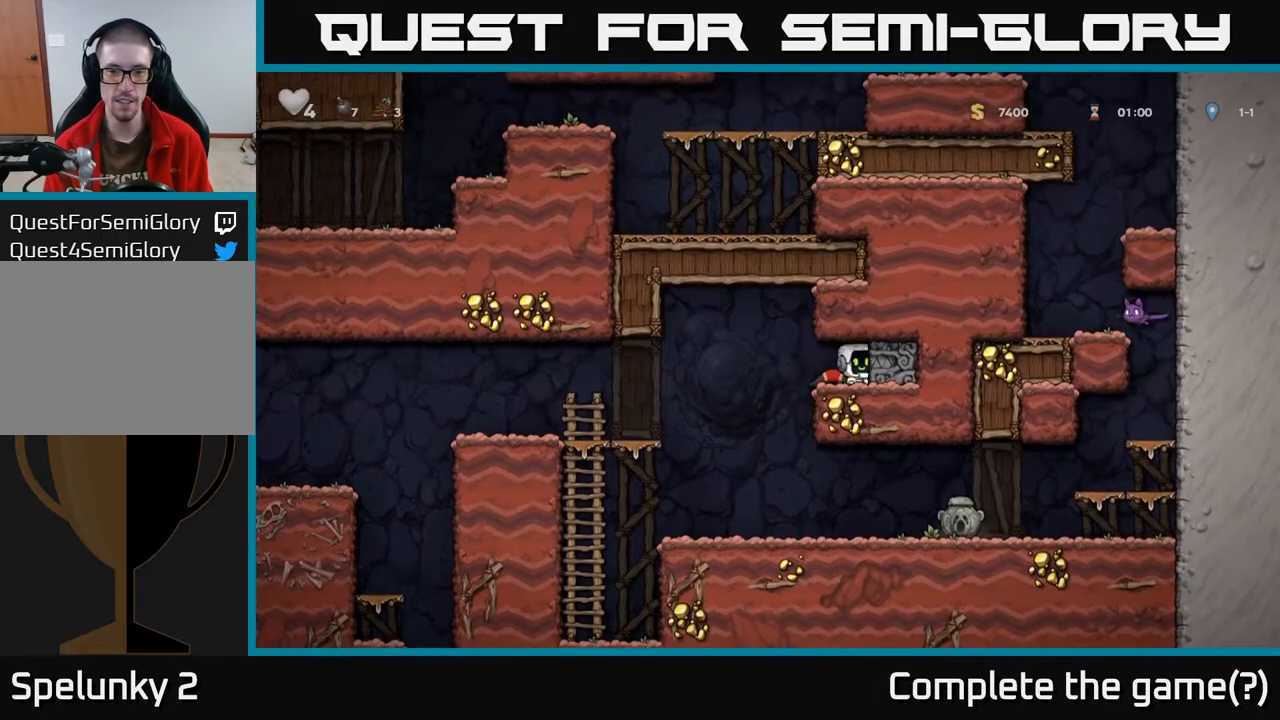
{"buttons": ["A", "DPAD_LEFT"], "left_stick": "center", "right_stick": "center", "events": [[83, "X", "down"], [200, "X", "up"], [300, "DPAD_DOWN", "up"], [317, "DPAD_LEFT", "down"], [483, "A", "down"]]}
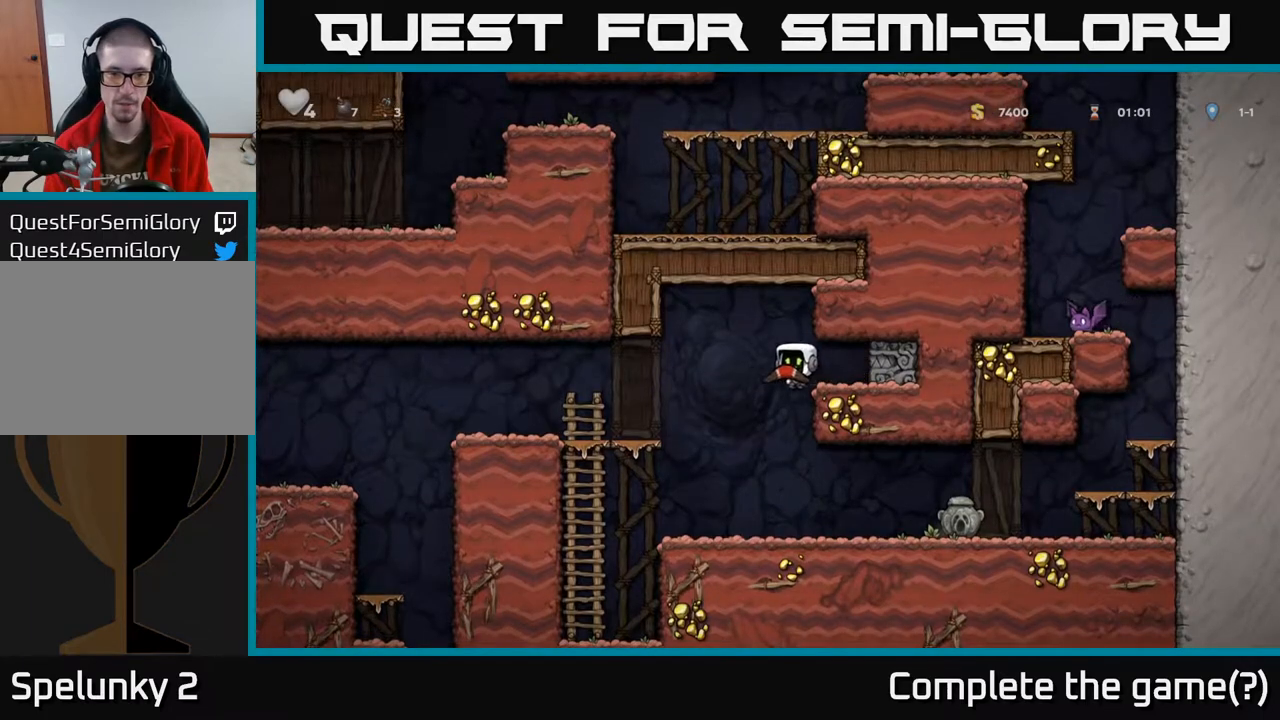
{"buttons": ["DPAD_LEFT"], "left_stick": "center", "right_stick": "center", "events": [[50, "A", "up"]]}
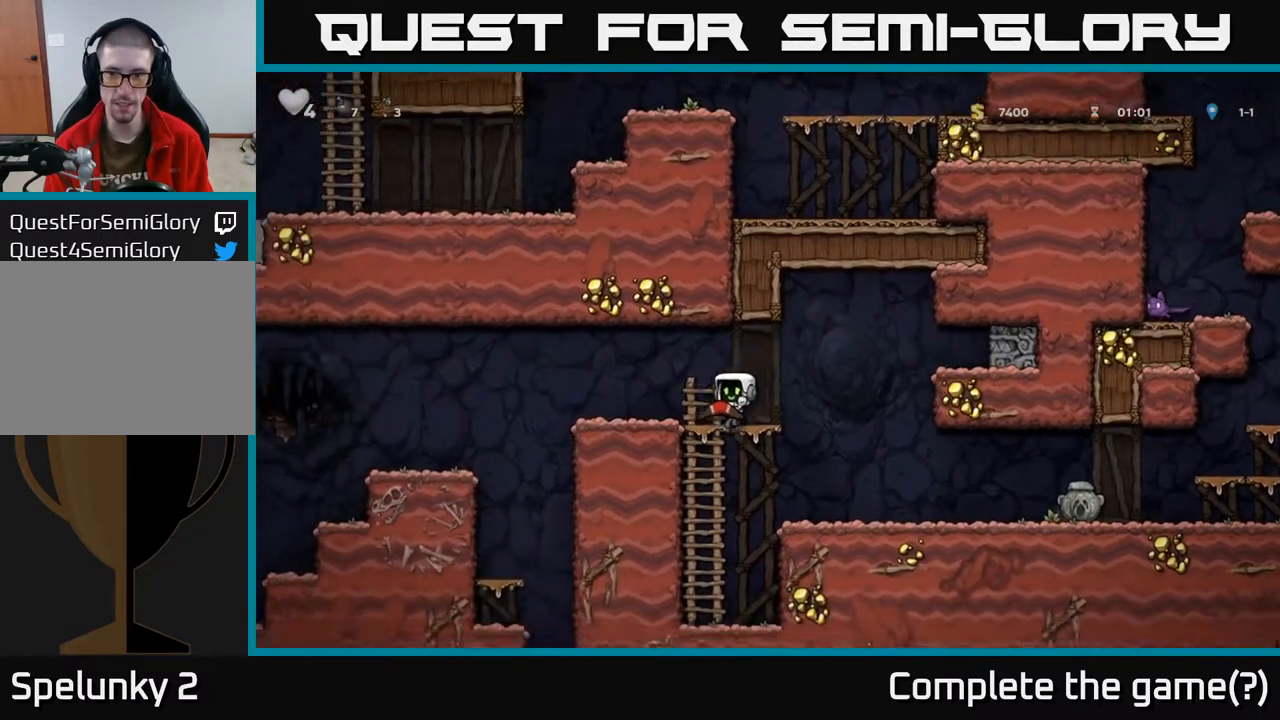
{"buttons": ["DPAD_LEFT"], "left_stick": "center", "right_stick": "center", "events": [[283, "A", "down"], [333, "A", "up"]]}
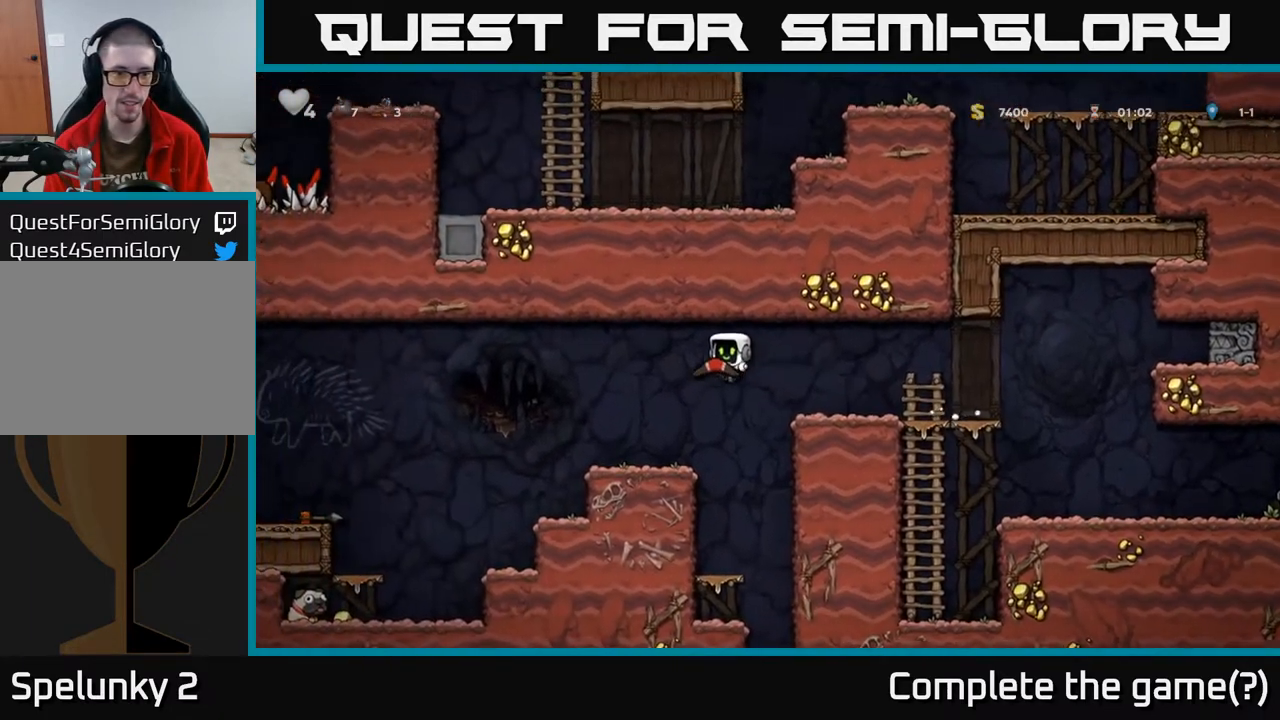
{"buttons": ["DPAD_LEFT"], "left_stick": "center", "right_stick": "center", "events": [[100, "DPAD_LEFT", "up"], [150, "DPAD_RIGHT", "down"], [400, "DPAD_RIGHT", "up"], [467, "DPAD_LEFT", "down"]]}
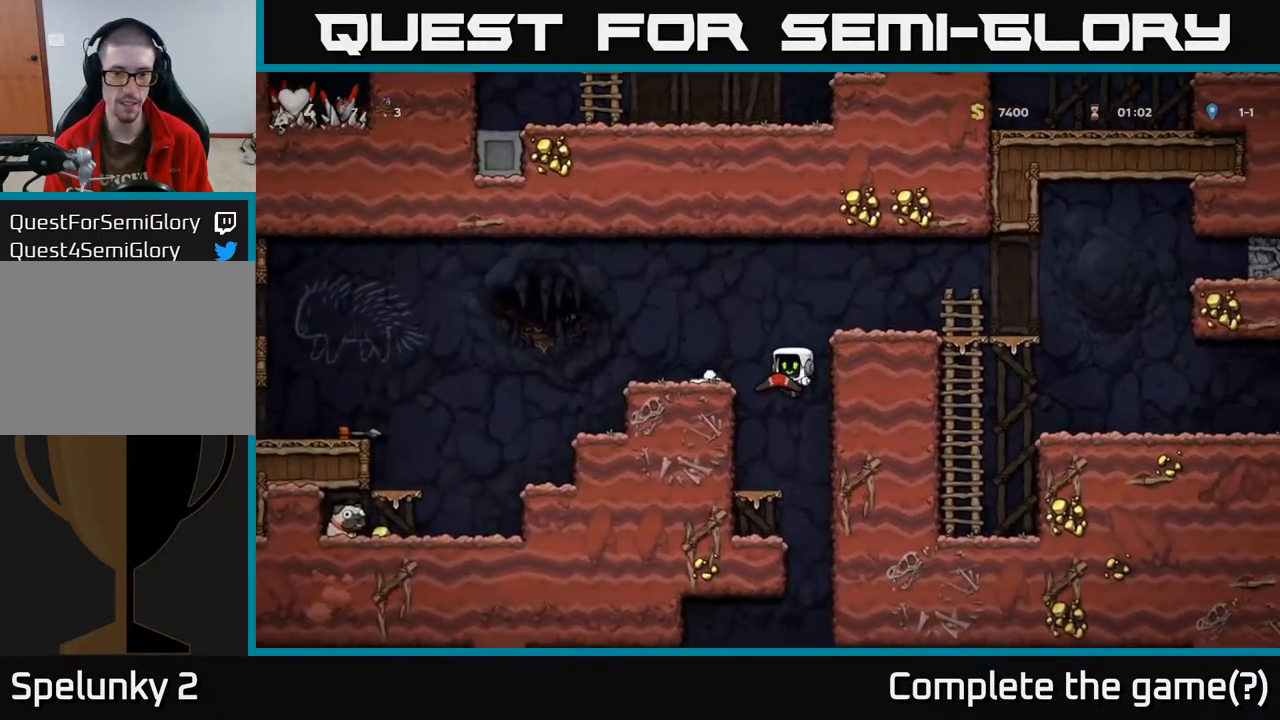
{"buttons": ["DPAD_DOWN"], "left_stick": "center", "right_stick": "center", "events": [[150, "DPAD_LEFT", "up"], [300, "DPAD_RIGHT", "down"], [350, "DPAD_RIGHT", "up"], [467, "DPAD_DOWN", "down"]]}
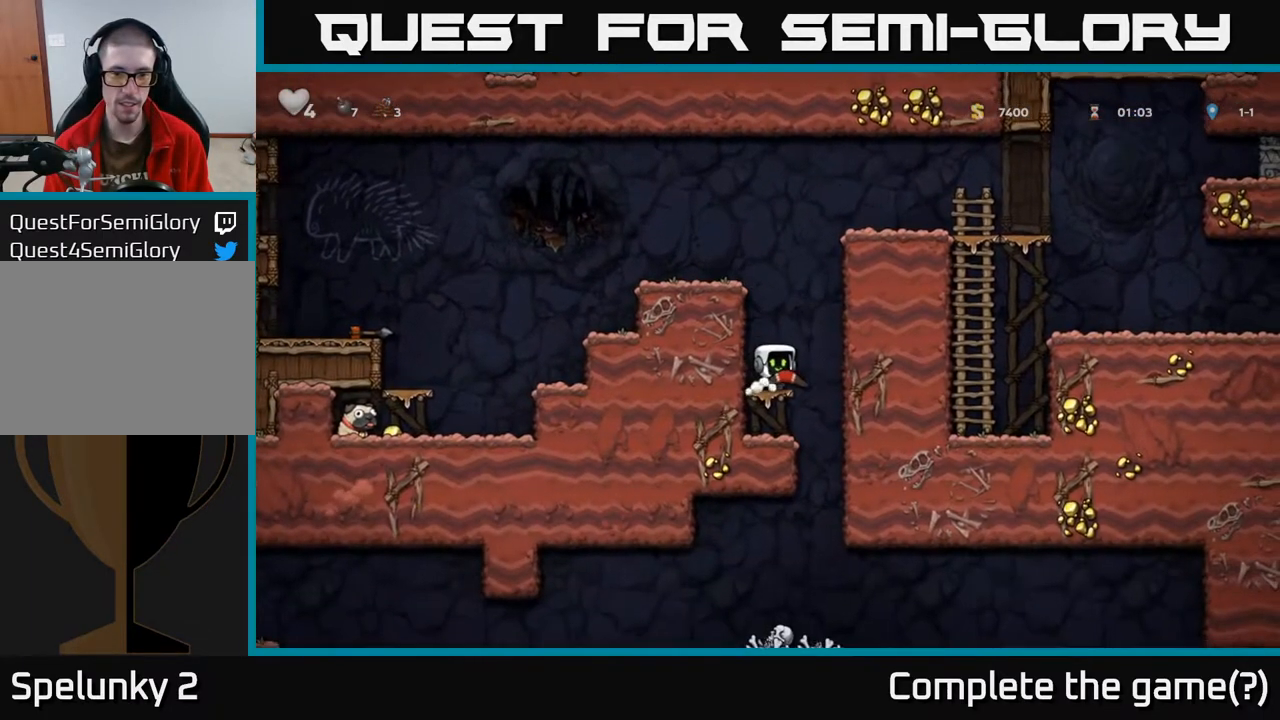
{"buttons": ["A"], "left_stick": "center", "right_stick": "center", "events": [[17, "X", "down"], [133, "X", "up"], [200, "DPAD_DOWN", "up"], [433, "A", "down"]]}
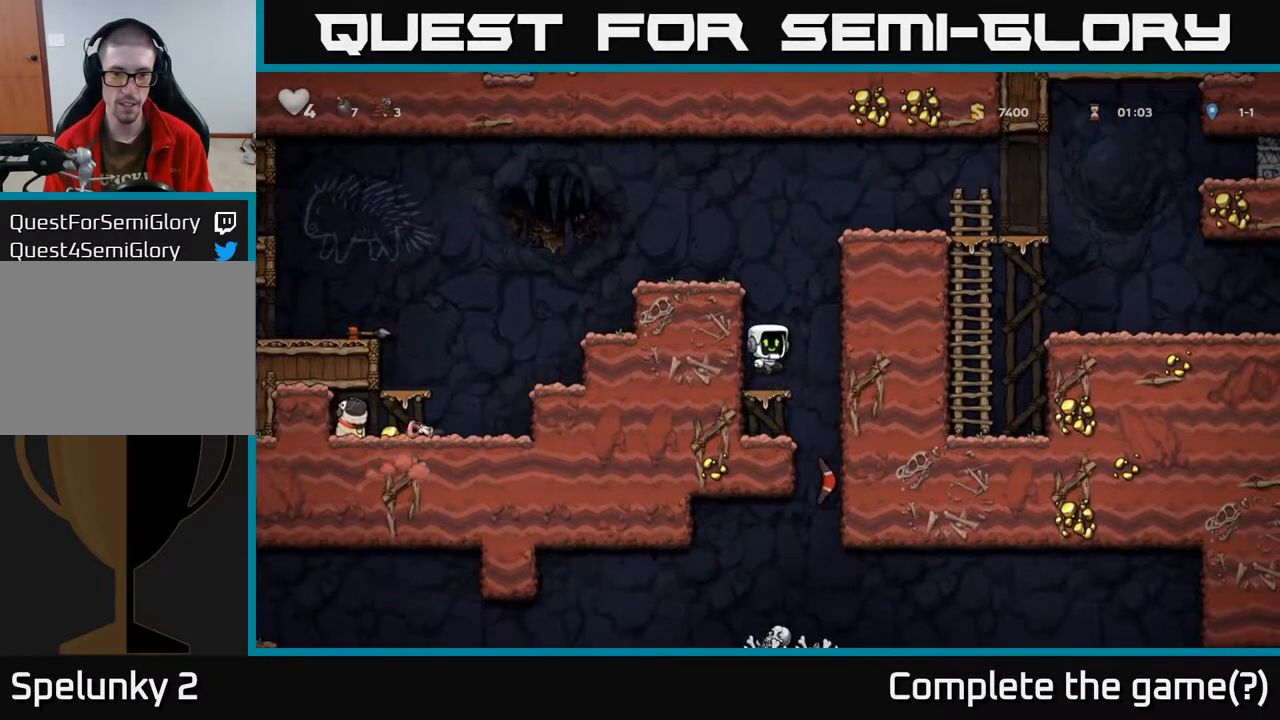
{"buttons": ["DPAD_LEFT"], "left_stick": "center", "right_stick": "center", "events": [[33, "DPAD_LEFT", "down"], [133, "A", "up"], [333, "A", "down"], [483, "A", "up"]]}
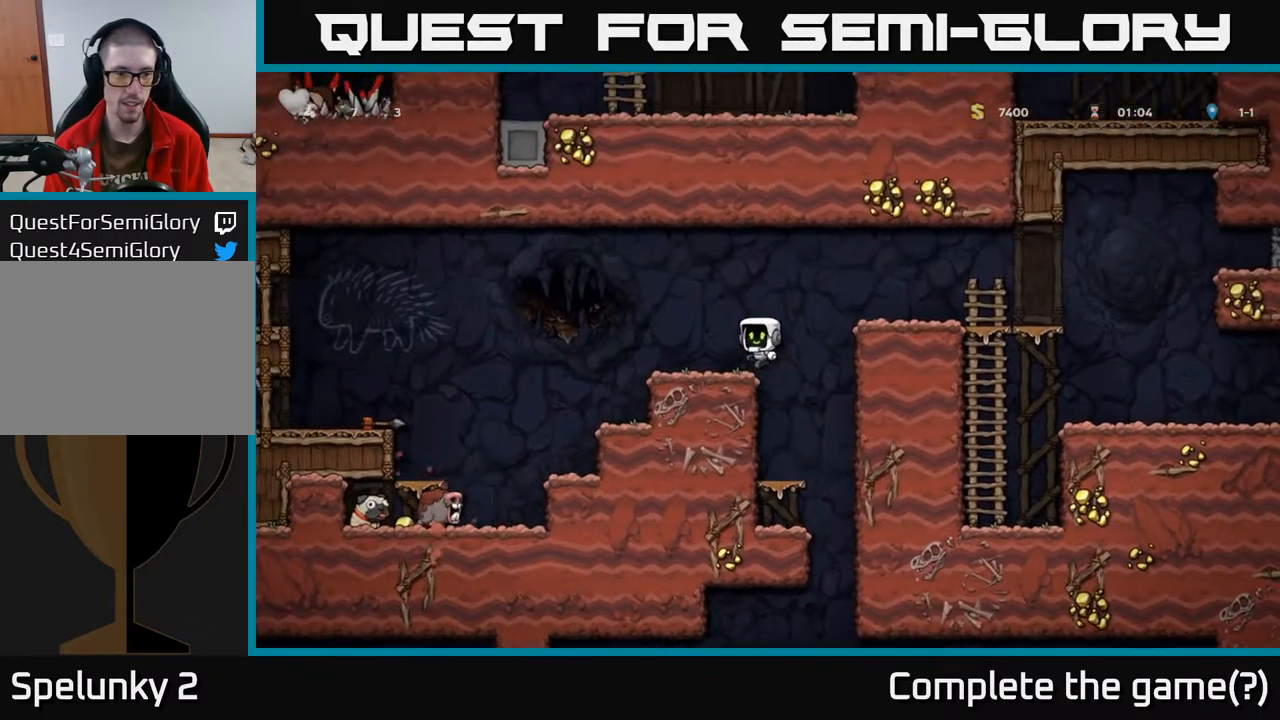
{"buttons": ["DPAD_LEFT"], "left_stick": "center", "right_stick": "center", "events": [[167, "DPAD_LEFT", "up"], [300, "DPAD_LEFT", "down"]]}
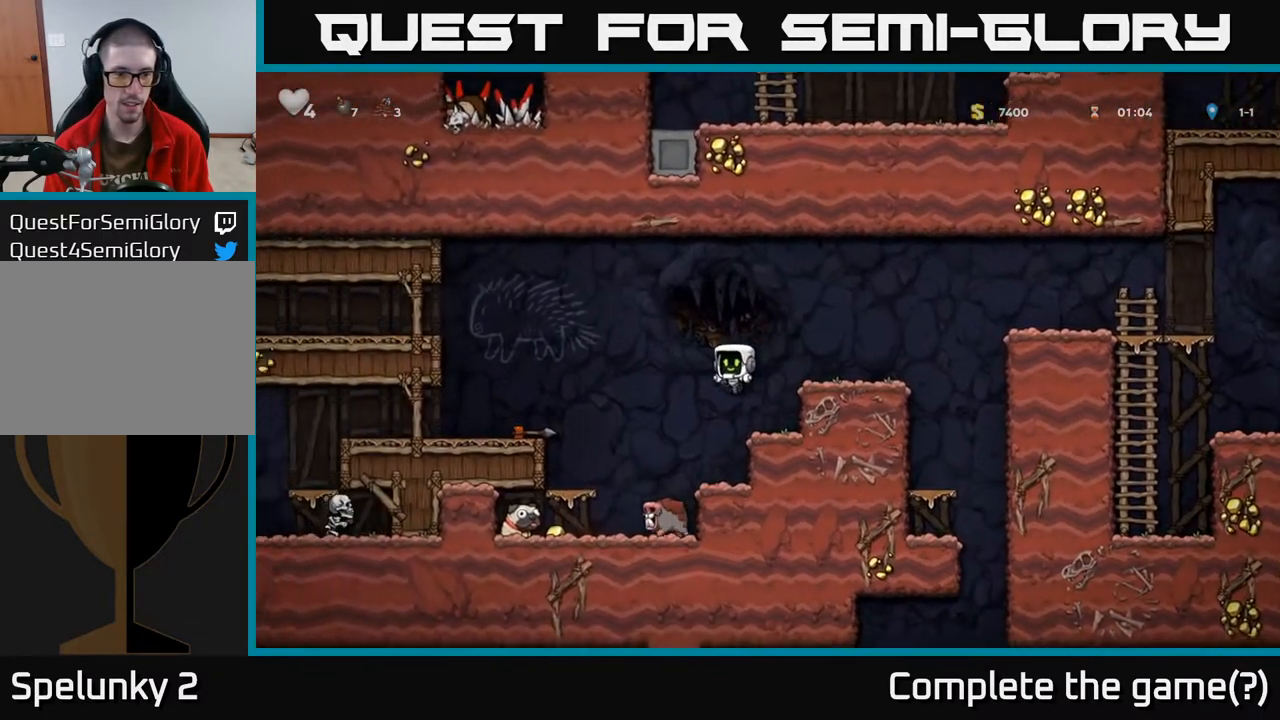
{"buttons": [], "left_stick": "center", "right_stick": "center", "events": [[150, "DPAD_LEFT", "up"], [250, "DPAD_LEFT", "down"], [367, "DPAD_LEFT", "up"]]}
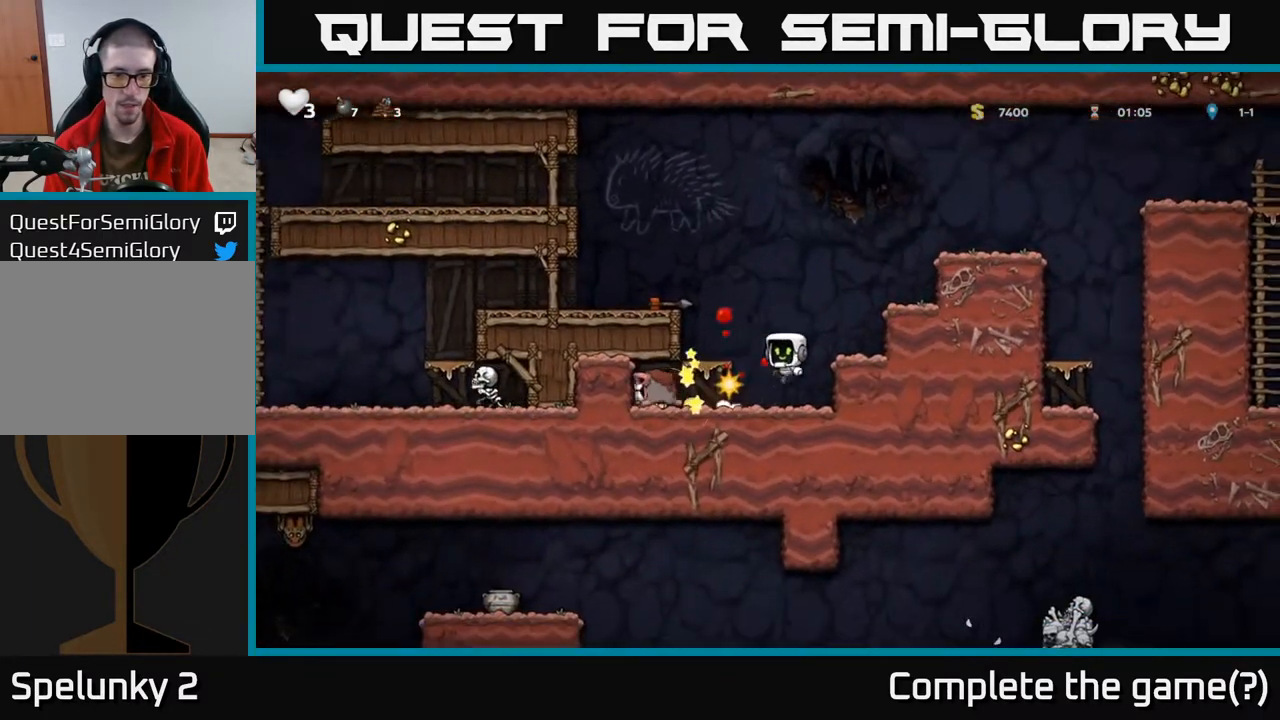
{"buttons": [], "left_stick": "center", "right_stick": "center", "events": [[100, "X", "down"], [183, "X", "up"], [217, "DPAD_LEFT", "down"], [350, "X", "down"], [417, "X", "up"], [433, "DPAD_LEFT", "up"]]}
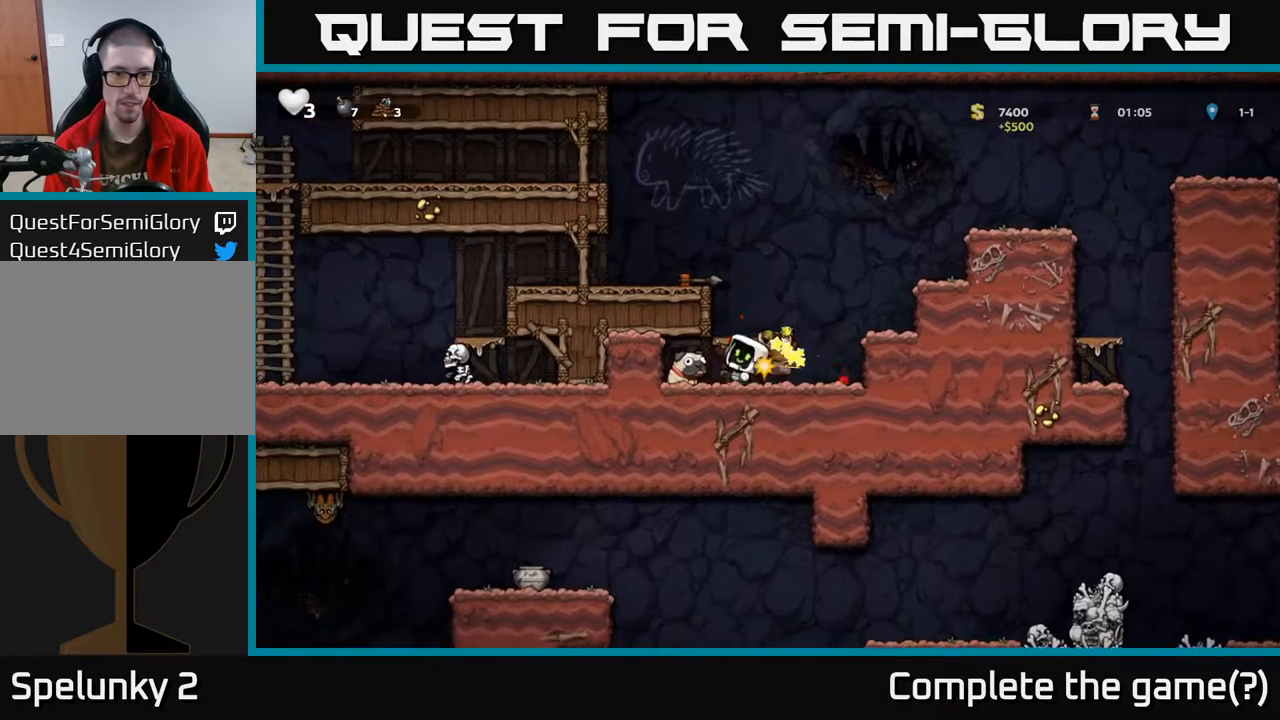
{"buttons": ["DPAD_LEFT"], "left_stick": "center", "right_stick": "center", "events": [[150, "DPAD_RIGHT", "down"], [233, "DPAD_RIGHT", "up"], [317, "DPAD_LEFT", "down"]]}
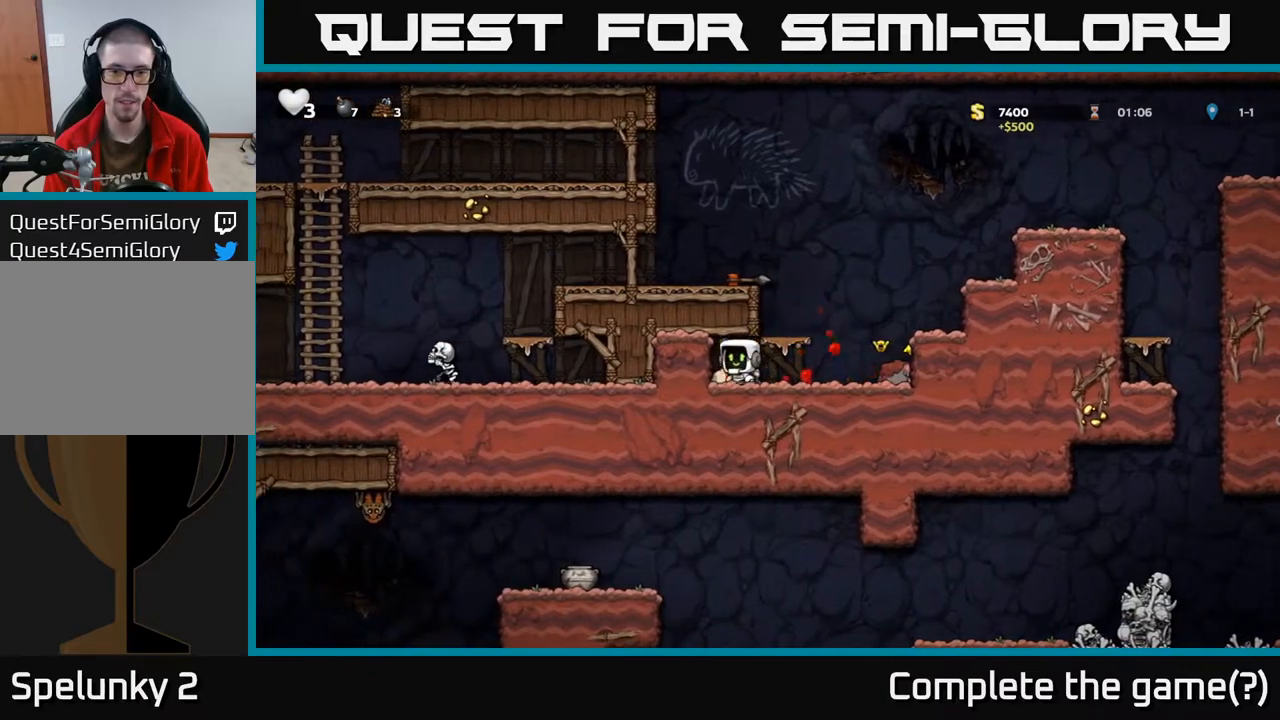
{"buttons": ["A", "DPAD_RIGHT"], "left_stick": "center", "right_stick": "center", "events": [[33, "DPAD_DOWN", "down"], [50, "DPAD_LEFT", "up"], [100, "X", "down"], [117, "DPAD_RIGHT", "down"], [167, "DPAD_DOWN", "up"], [217, "X", "up"], [383, "A", "down"]]}
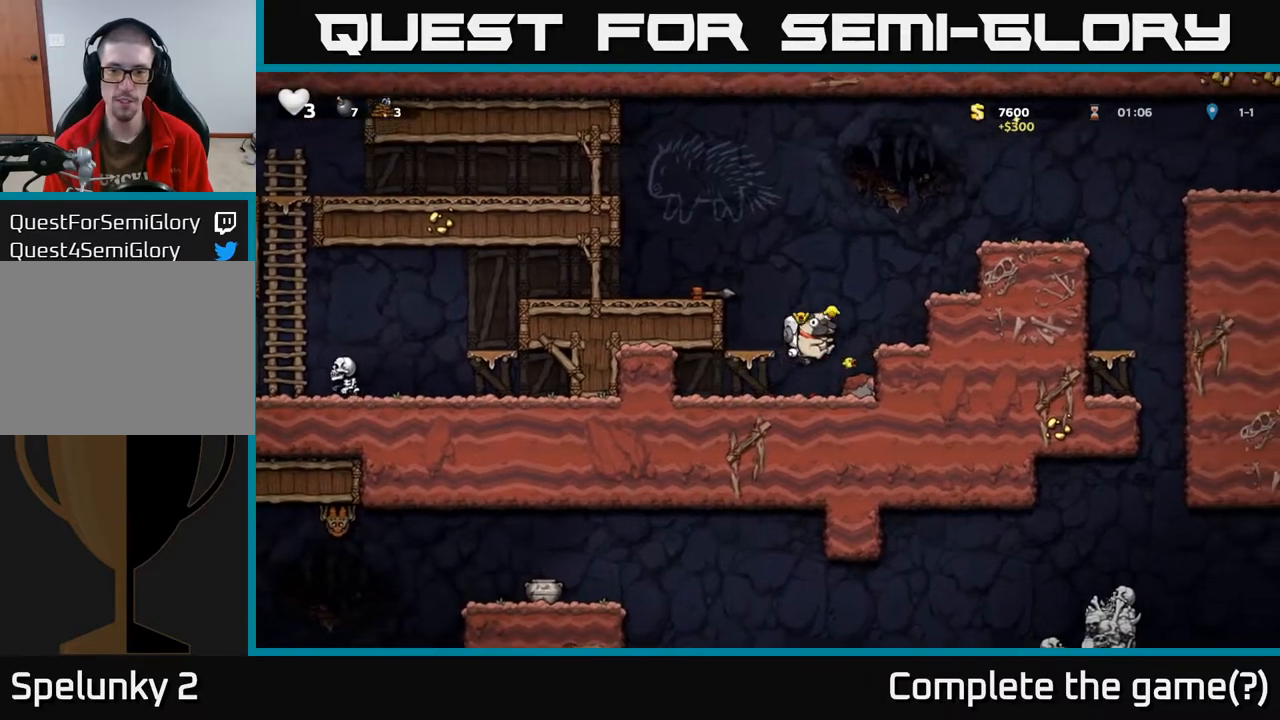
{"buttons": ["DPAD_RIGHT"], "left_stick": "center", "right_stick": "center", "events": [[33, "A", "up"], [167, "DPAD_RIGHT", "up"], [317, "A", "down"], [367, "DPAD_RIGHT", "down"], [483, "A", "up"]]}
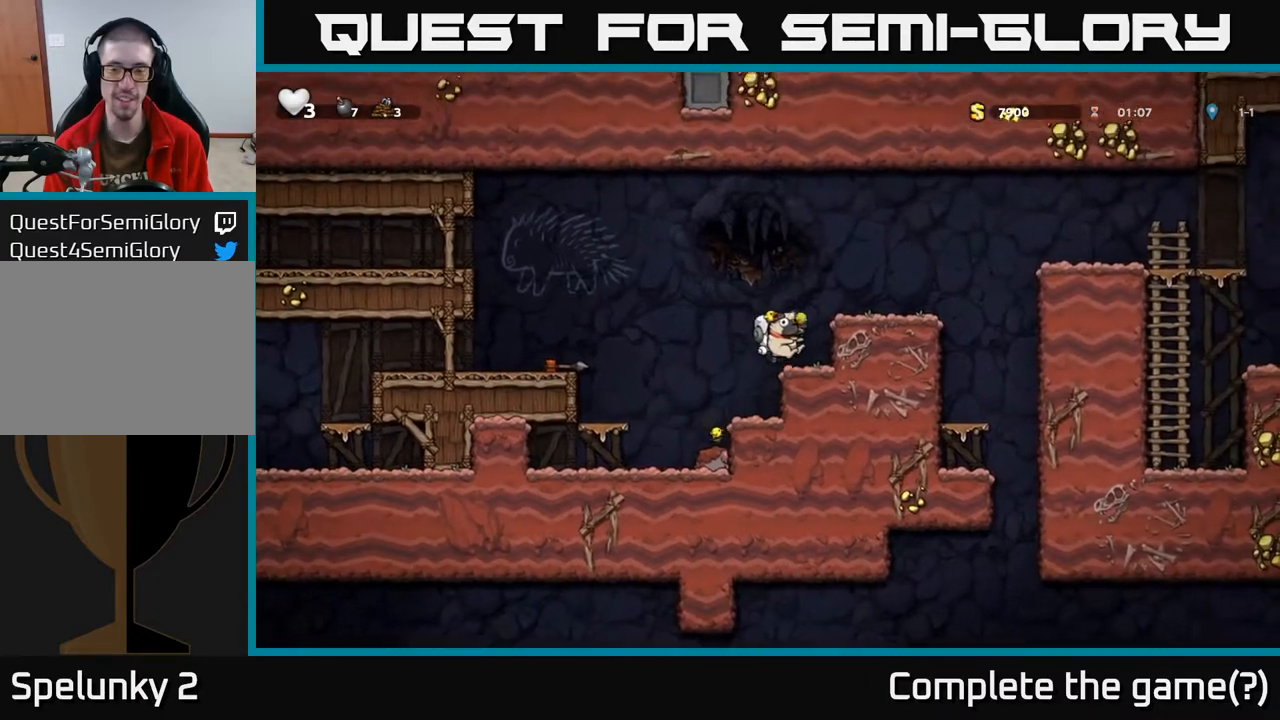
{"buttons": [], "left_stick": "center", "right_stick": "center", "events": [[200, "A", "down"], [350, "A", "up"], [467, "DPAD_RIGHT", "up"]]}
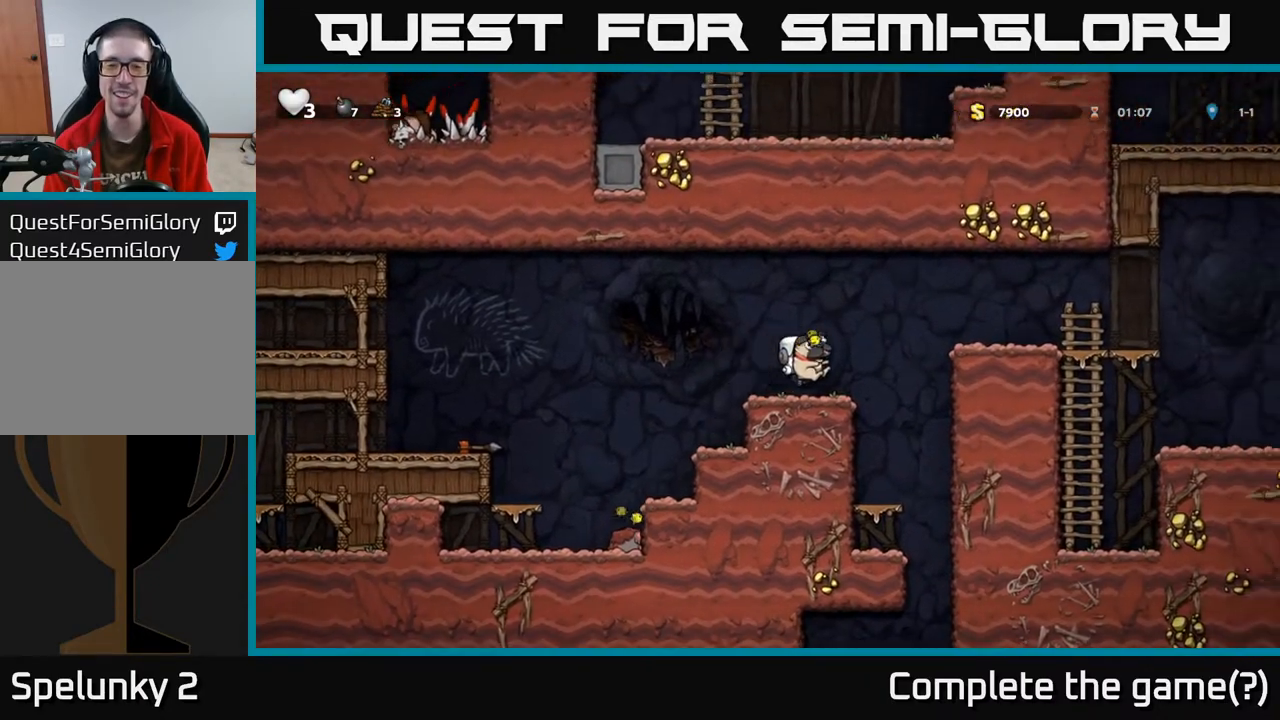
{"buttons": ["A", "DPAD_RIGHT"], "left_stick": "center", "right_stick": "center", "events": [[50, "DPAD_DOWN", "down"], [183, "X", "down"], [267, "DPAD_DOWN", "up"], [283, "X", "up"], [317, "A", "down"], [317, "DPAD_RIGHT", "down"]]}
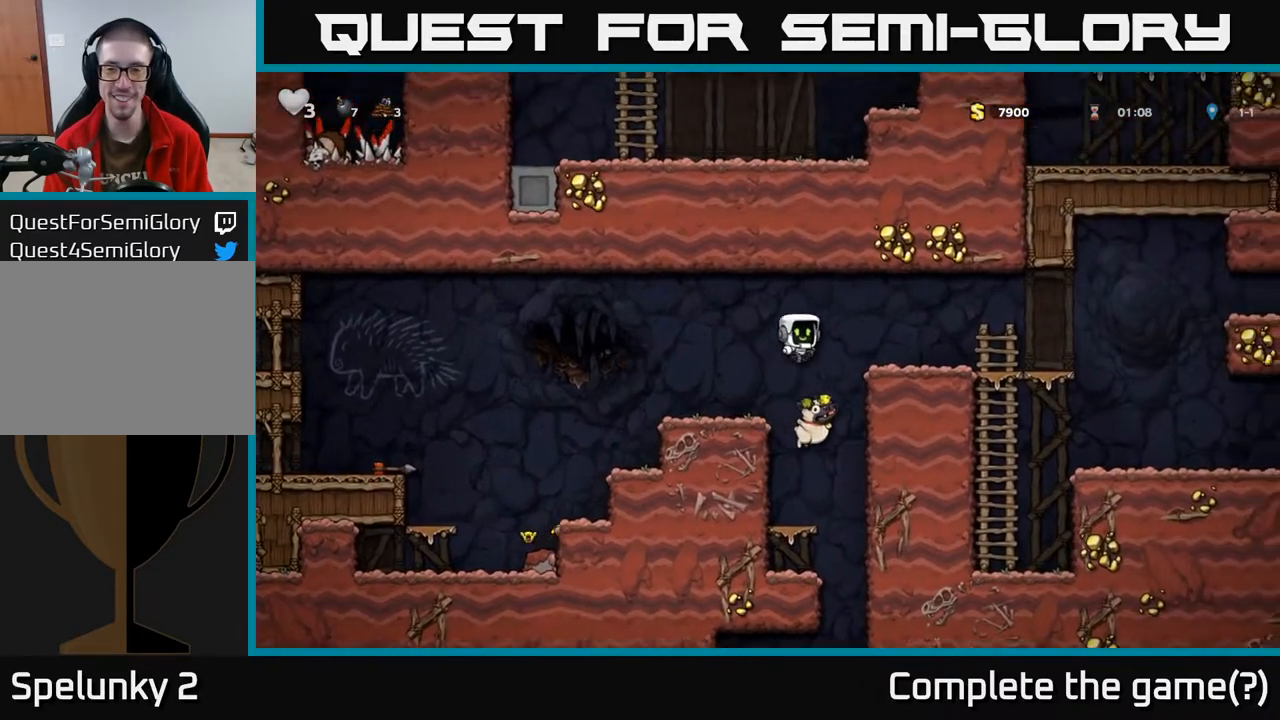
{"buttons": ["DPAD_RIGHT"], "left_stick": "center", "right_stick": "center", "events": [[67, "A", "up"]]}
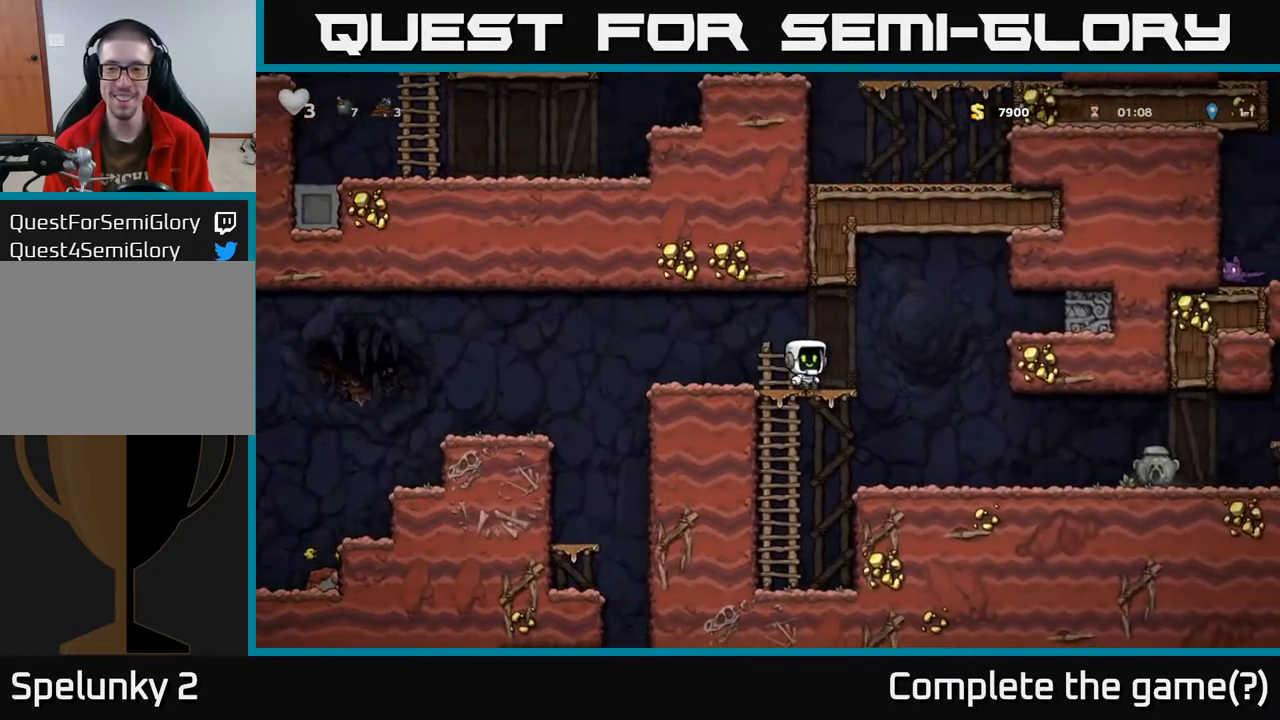
{"buttons": ["DPAD_RIGHT"], "left_stick": "center", "right_stick": "center", "events": []}
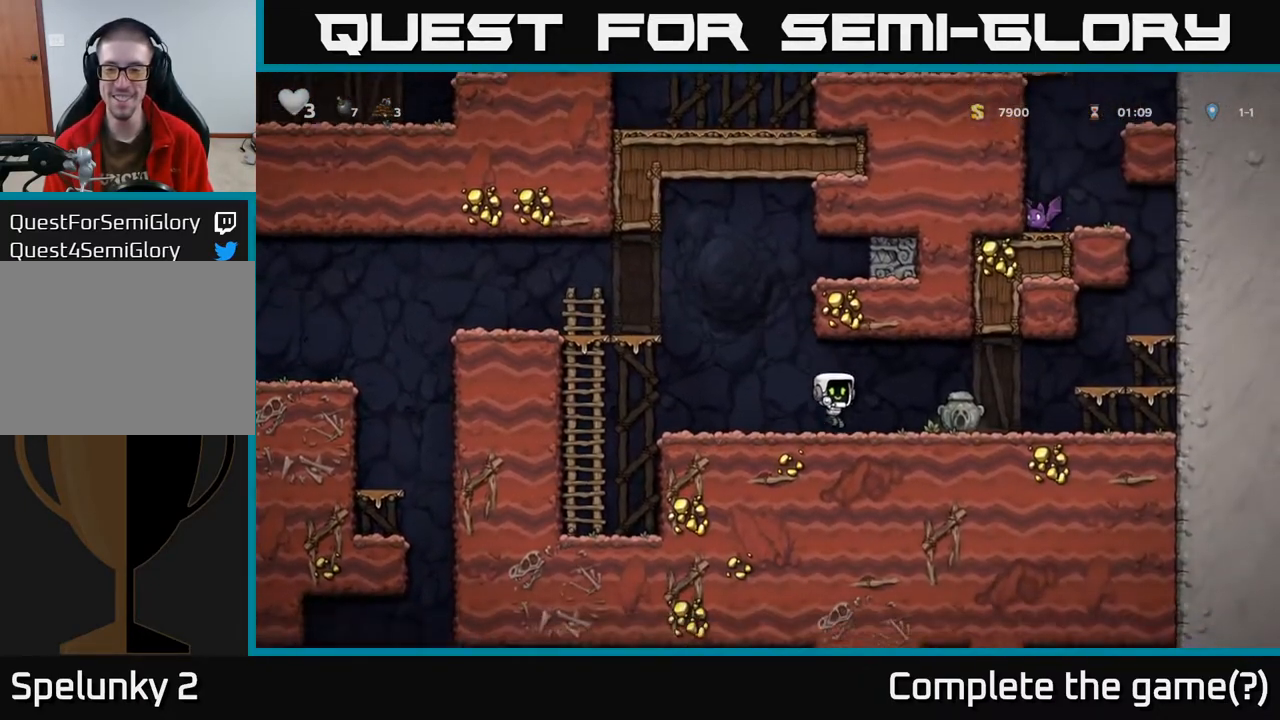
{"buttons": ["DPAD_LEFT"], "left_stick": "center", "right_stick": "center", "events": [[217, "DPAD_DOWN", "down"], [250, "DPAD_RIGHT", "up"], [300, "X", "down"], [383, "X", "up"], [417, "DPAD_DOWN", "up"], [417, "DPAD_LEFT", "down"]]}
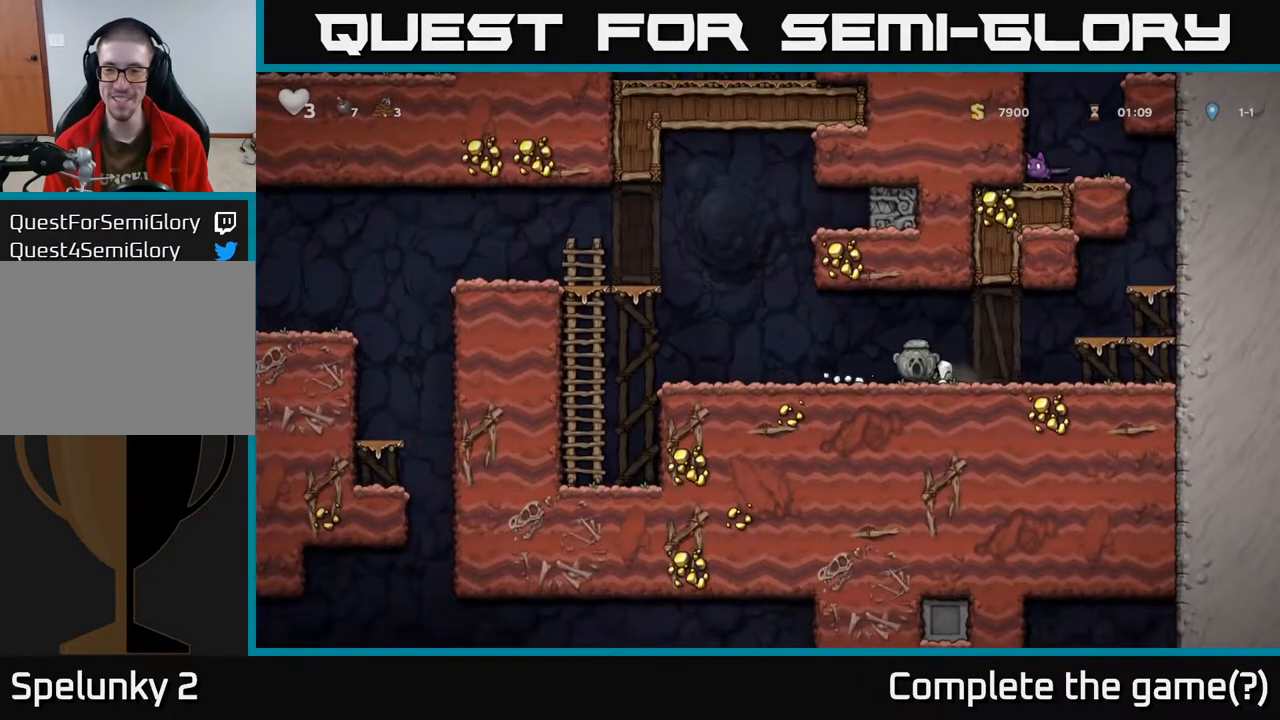
{"buttons": ["A", "DPAD_LEFT"], "left_stick": "center", "right_stick": "center", "events": [[400, "A", "down"]]}
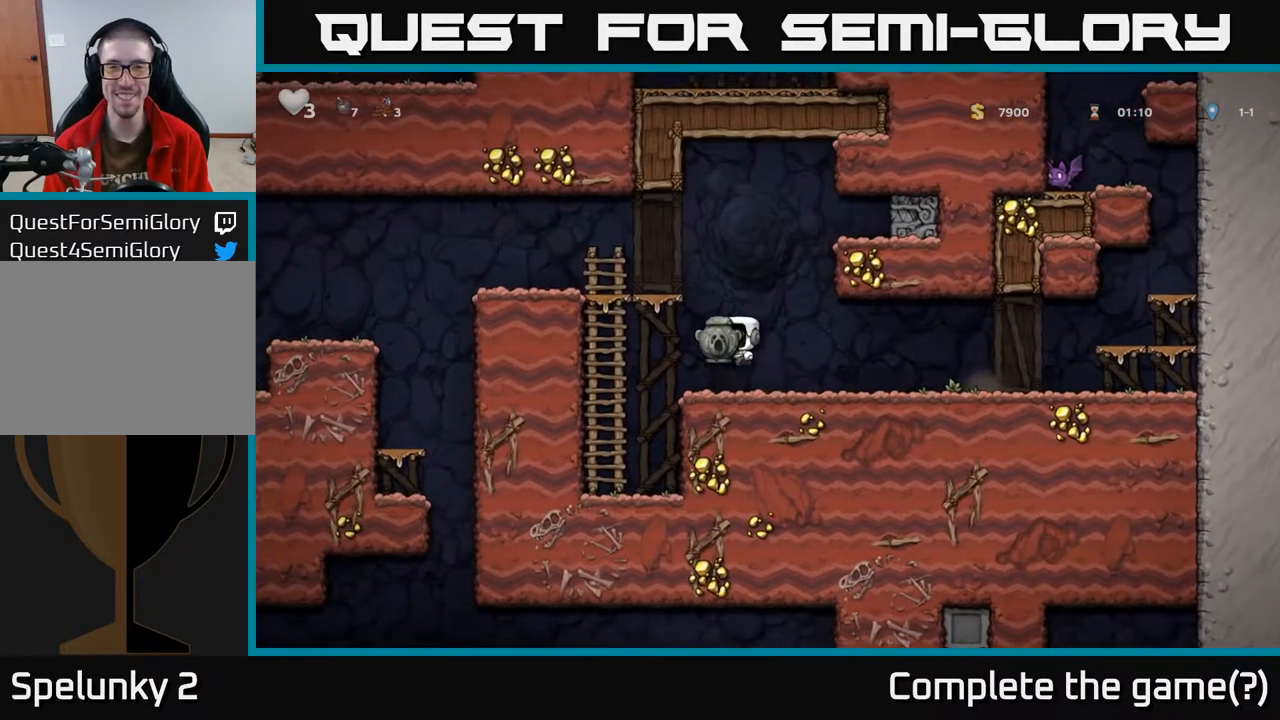
{"buttons": ["DPAD_LEFT"], "left_stick": "center", "right_stick": "center", "events": [[183, "A", "up"], [183, "DPAD_UP", "down"], [250, "DPAD_LEFT", "up"], [283, "A", "down"], [300, "DPAD_LEFT", "down"], [367, "DPAD_UP", "up"], [433, "A", "up"]]}
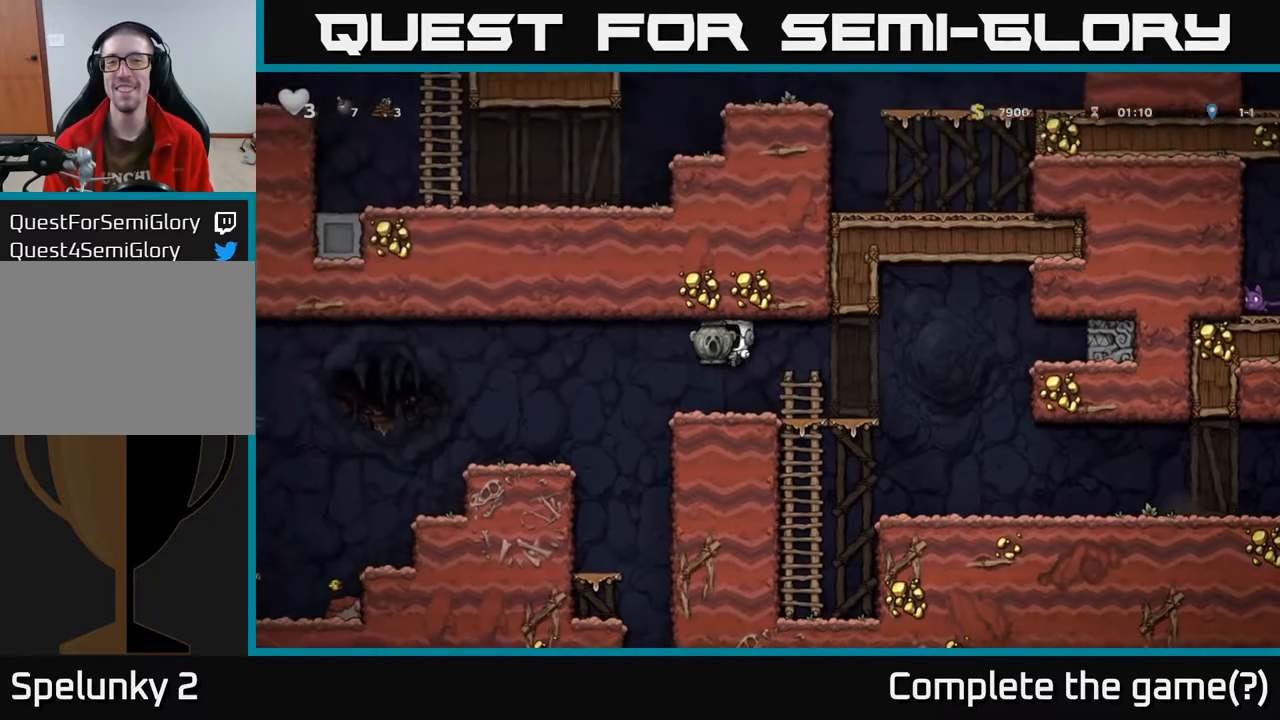
{"buttons": ["DPAD_LEFT"], "left_stick": "center", "right_stick": "center", "events": [[233, "DPAD_LEFT", "up"], [300, "DPAD_RIGHT", "down"], [367, "DPAD_RIGHT", "up"], [400, "DPAD_LEFT", "down"]]}
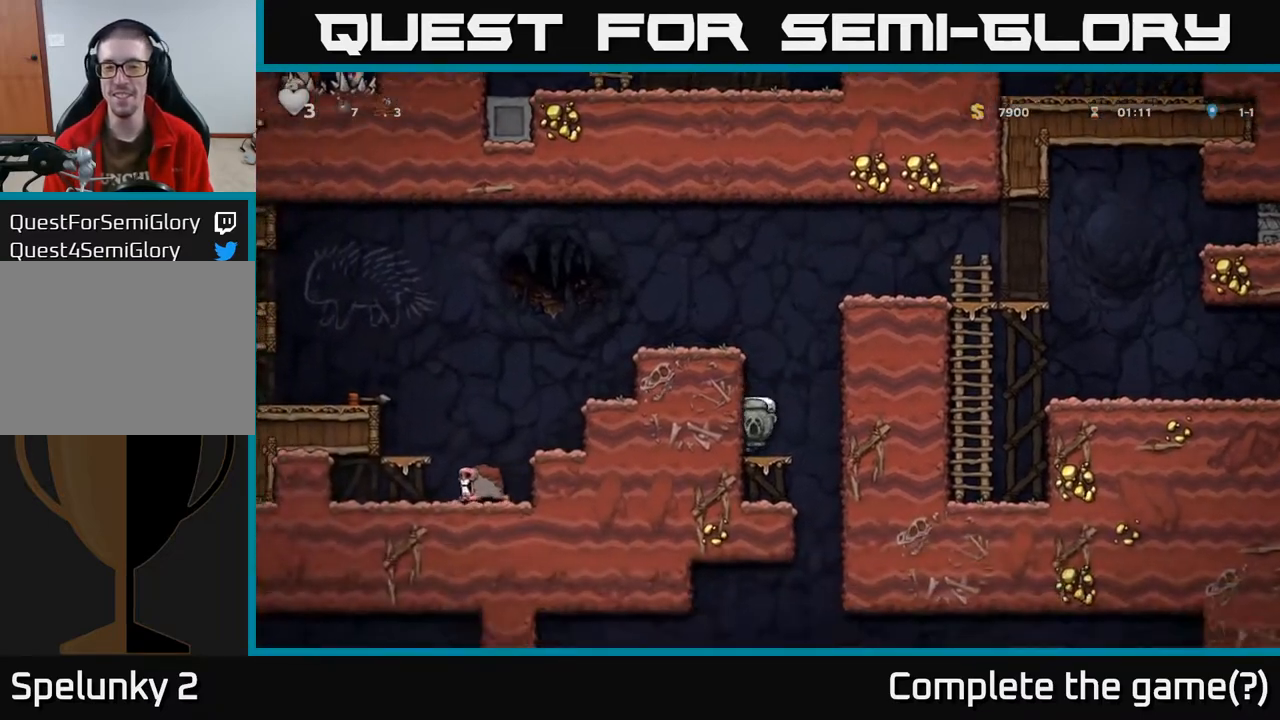
{"buttons": [], "left_stick": "center", "right_stick": "center", "events": [[50, "DPAD_LEFT", "up"], [167, "DPAD_DOWN", "down"], [267, "A", "down"], [367, "A", "up"], [417, "DPAD_DOWN", "up"]]}
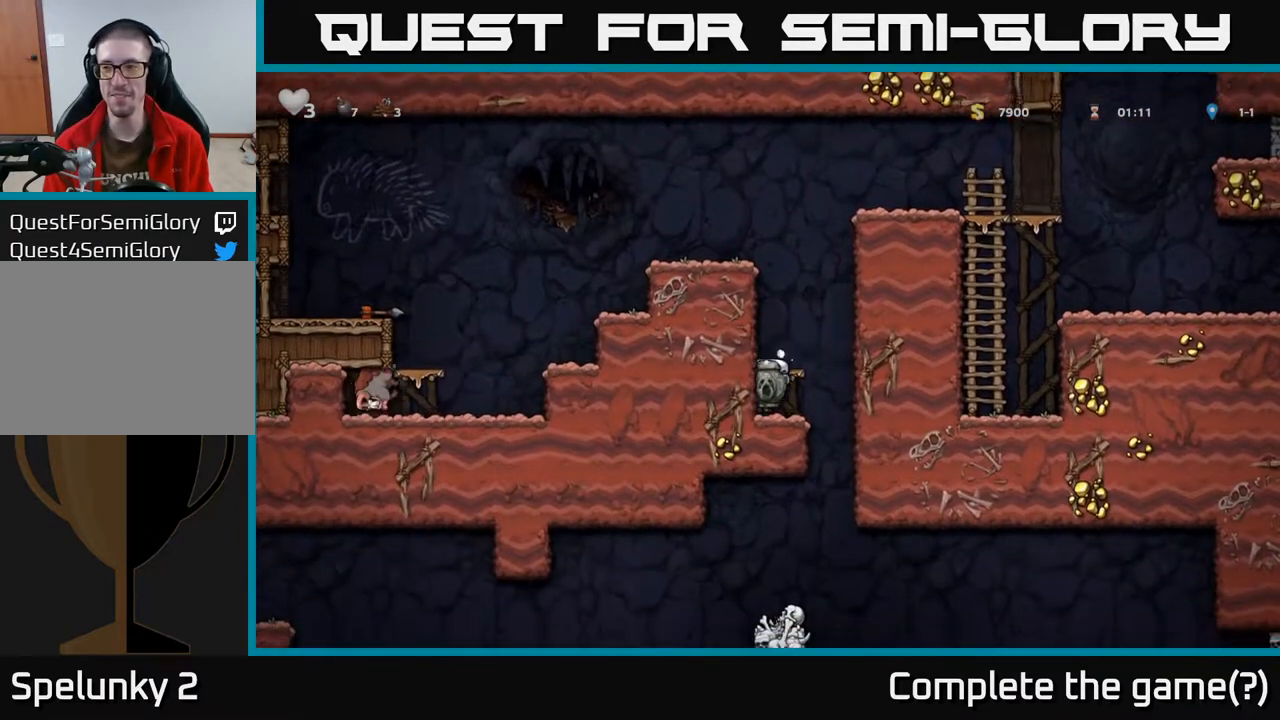
{"buttons": ["DPAD_DOWN"], "left_stick": "center", "right_stick": "center", "events": [[50, "DPAD_RIGHT", "down"], [233, "DPAD_RIGHT", "up"], [267, "DPAD_LEFT", "down"], [467, "DPAD_DOWN", "down"], [483, "DPAD_LEFT", "up"]]}
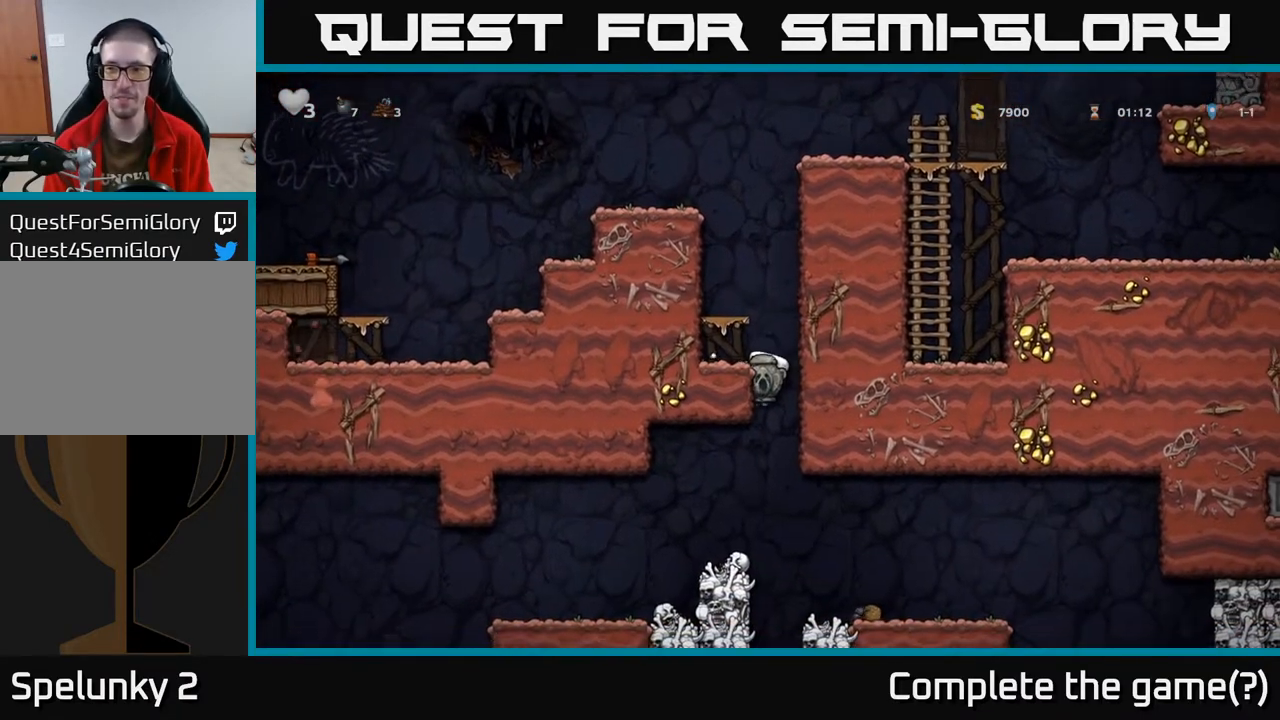
{"buttons": ["DPAD_DOWN"], "left_stick": "center", "right_stick": "center", "events": []}
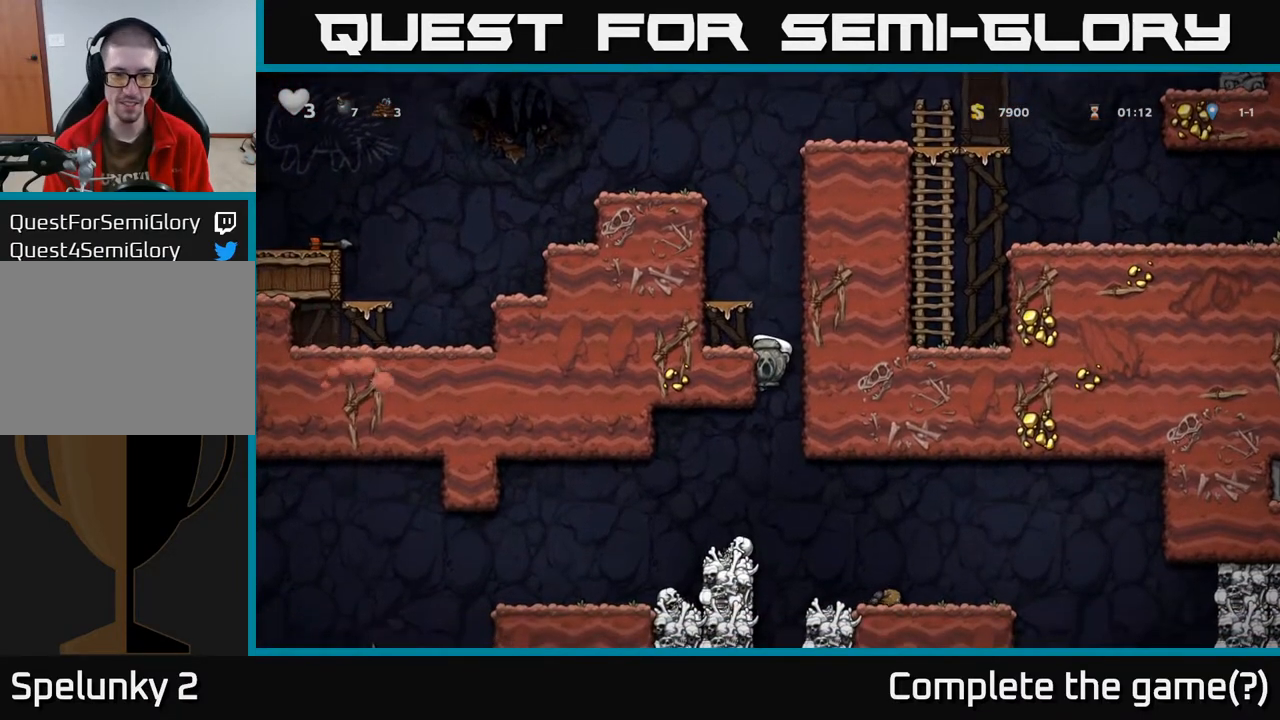
{"buttons": ["DPAD_DOWN"], "left_stick": "center", "right_stick": "center", "events": []}